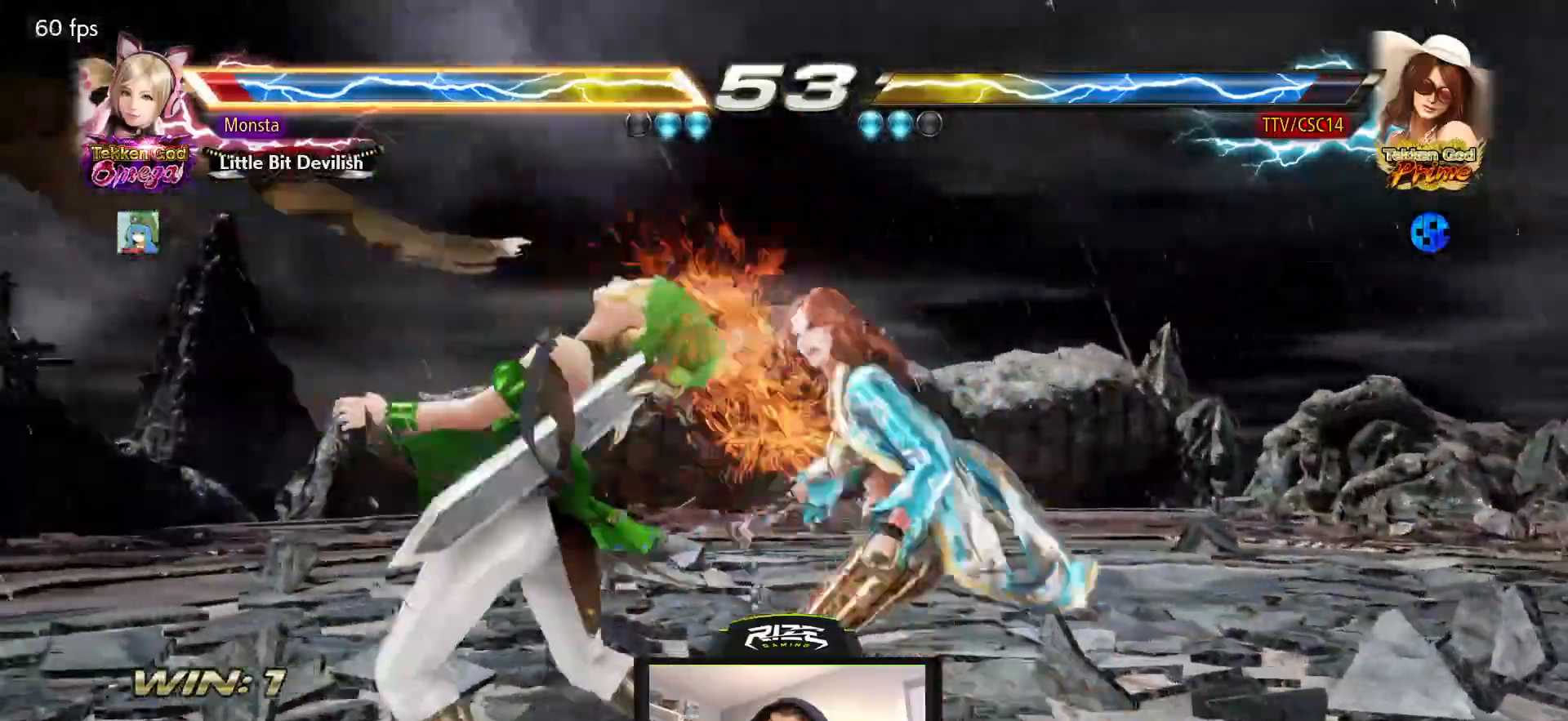
Gameplay with a controller (PlayStation layout); each line is a JSON object with the inputs held at the frame after it (dt_ms = milliseconds from this image to that frame). "events" lists button and stick changes between this image and that frame as [ms after this image, input, new state], when the widget could be followed in between.
{"dt_ms": 500, "buttons": ["CROSS"], "left_stick": "center", "right_stick": "center", "events": [[17, "DPAD_LEFT", "up"], [167, "DPAD_DOWN", "up"], [200, "CROSS", "down"], [267, "CROSS", "up"], [333, "CROSS", "down"], [383, "CROSS", "up"], [467, "CROSS", "down"]]}
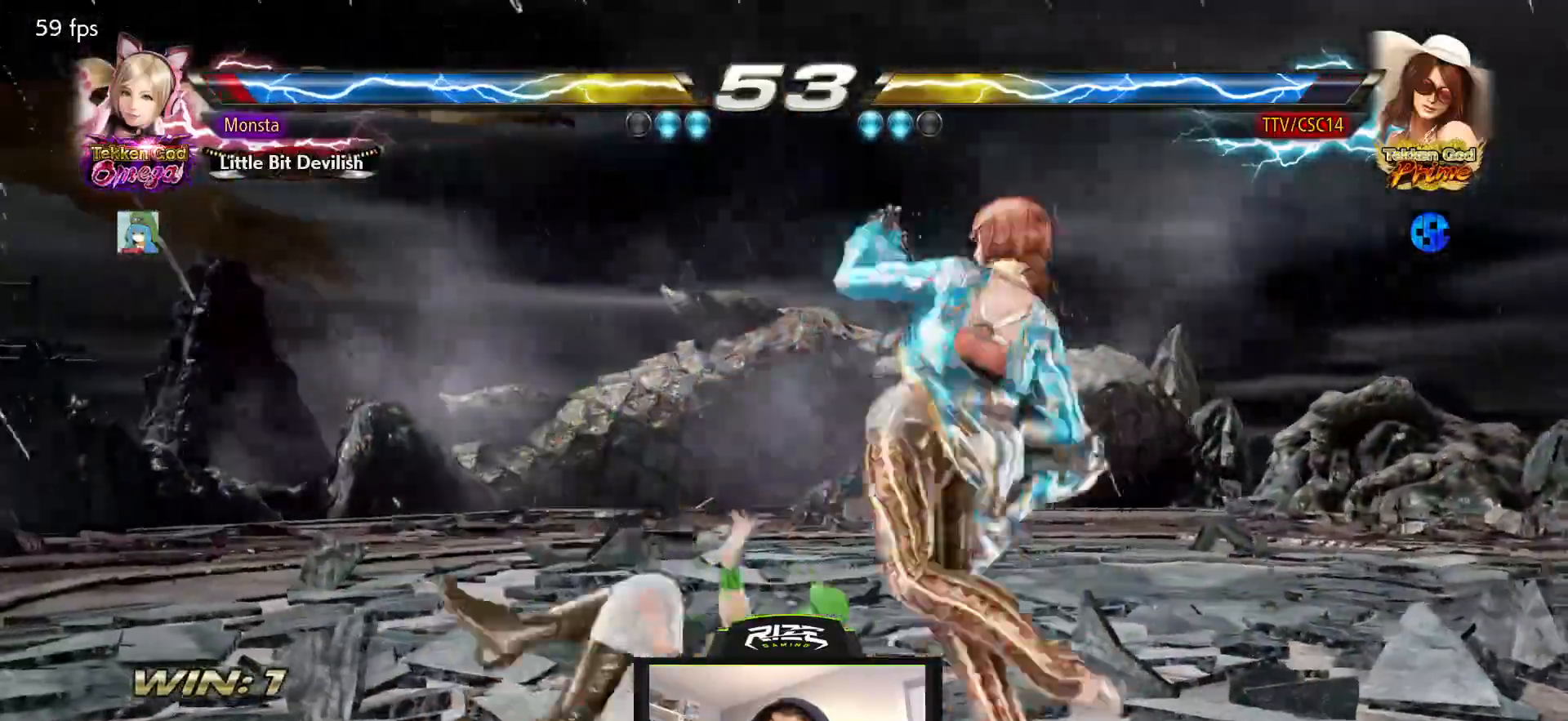
{"dt_ms": 500, "buttons": ["CROSS"], "left_stick": "center", "right_stick": "center", "events": [[50, "CROSS", "up"], [100, "CROSS", "down"], [200, "CROSS", "up"], [267, "CROSS", "down"], [367, "CROSS", "up"], [417, "CROSS", "down"]]}
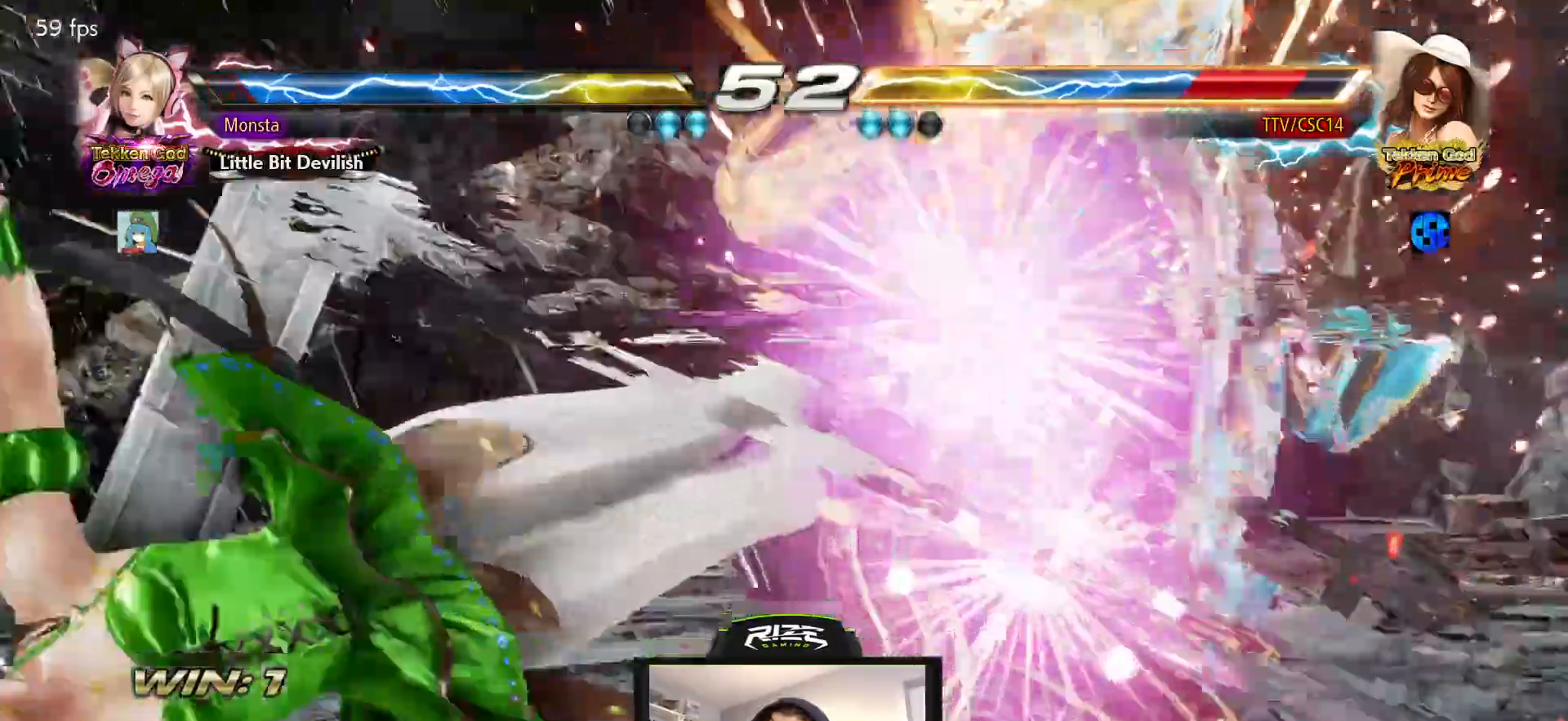
{"dt_ms": 500, "buttons": ["CROSS"], "left_stick": "center", "right_stick": "center", "events": [[217, "SQUARE", "down"], [400, "SQUARE", "up"]]}
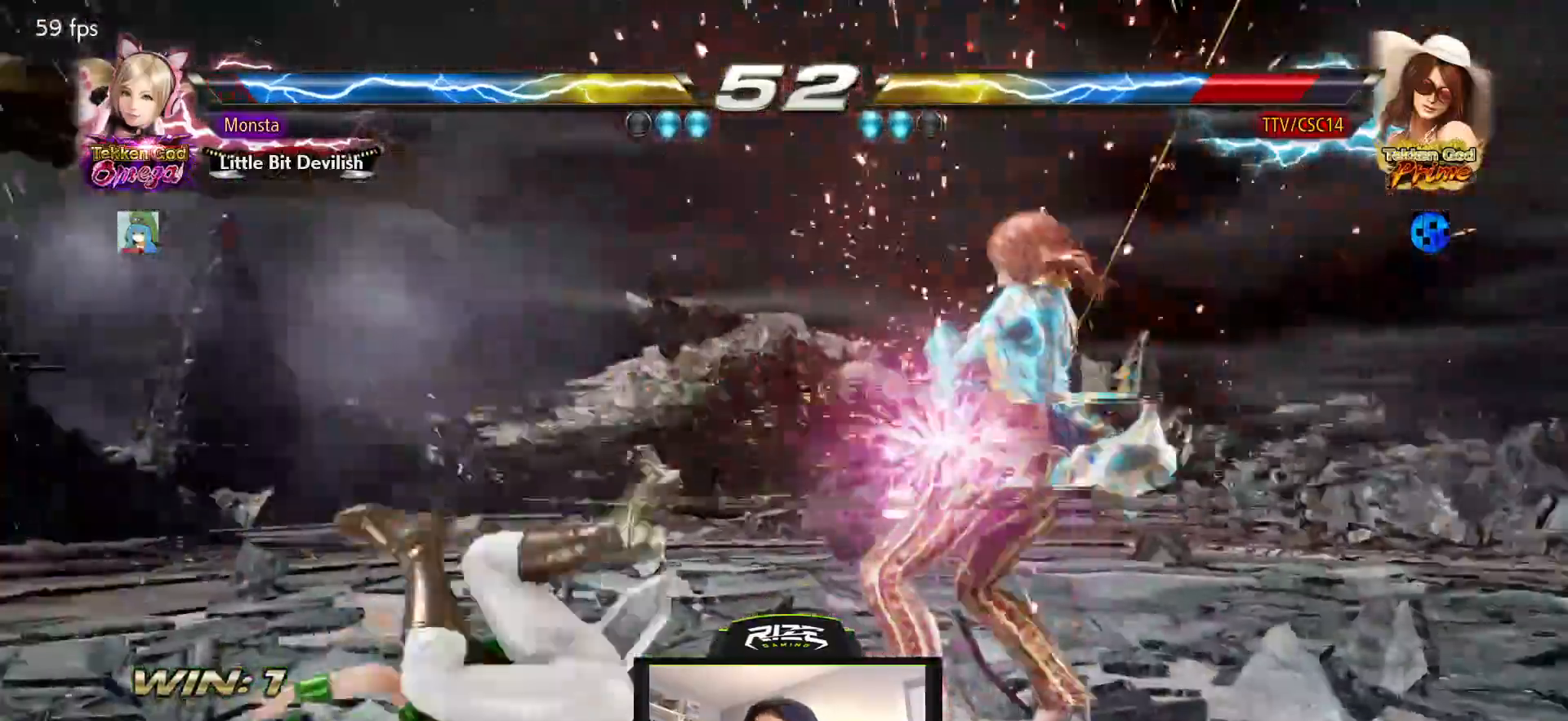
{"dt_ms": 500, "buttons": ["CROSS"], "left_stick": "center", "right_stick": "center", "events": [[100, "CROSS", "up"], [167, "CROSS", "down"], [400, "CROSS", "up"], [450, "CROSS", "down"]]}
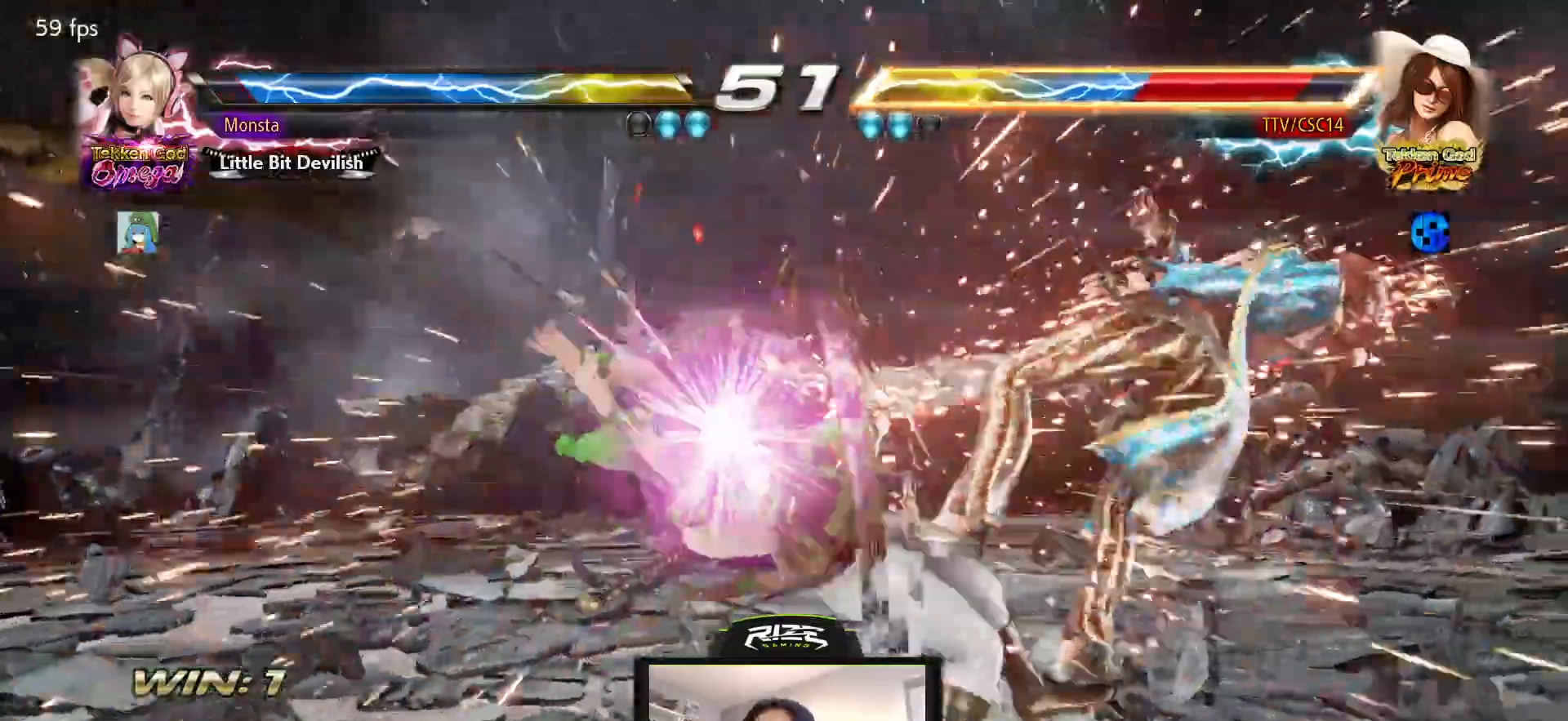
{"dt_ms": 500, "buttons": ["CROSS", "DPAD_RIGHT"], "left_stick": "center", "right_stick": "center"}
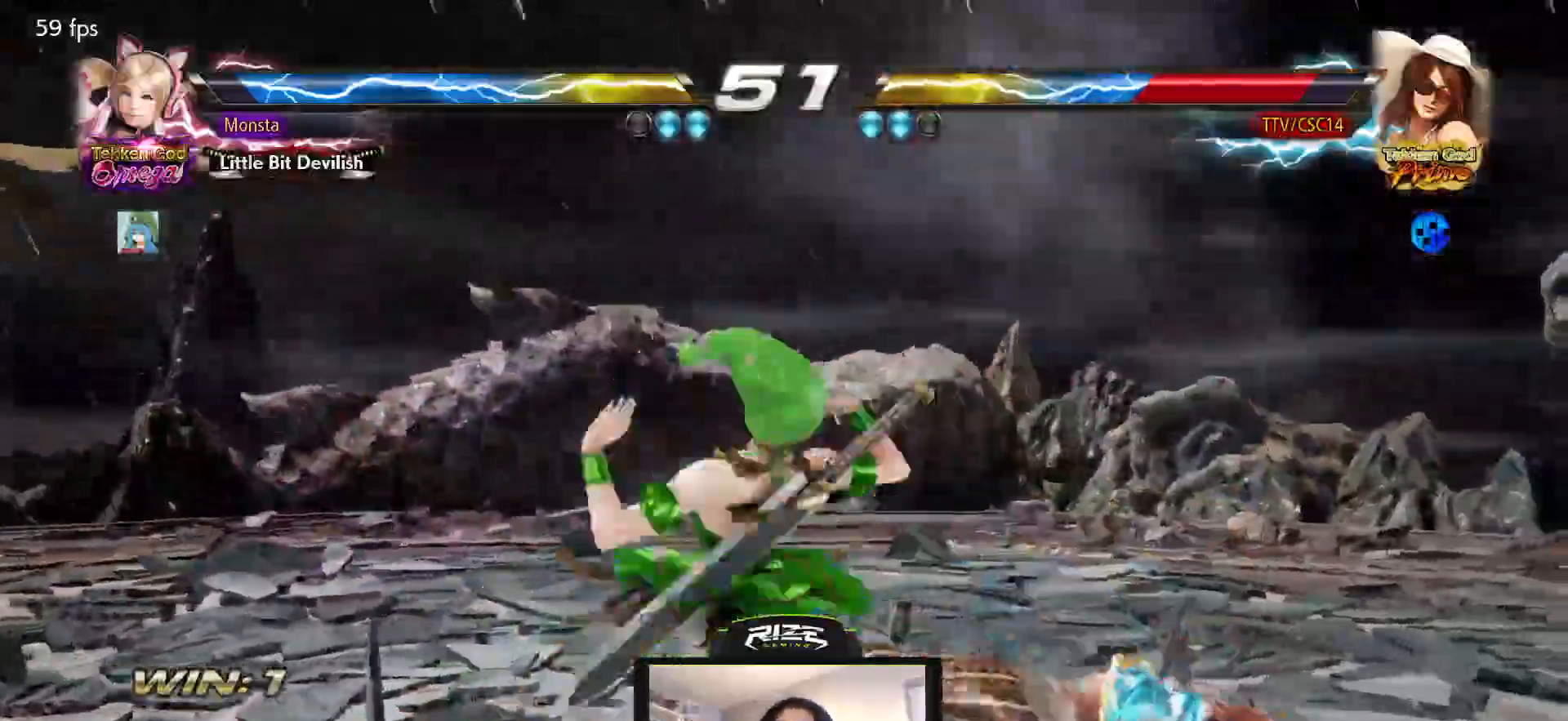
{"dt_ms": 500, "buttons": ["CROSS", "DPAD_RIGHT"], "left_stick": "center", "right_stick": "center"}
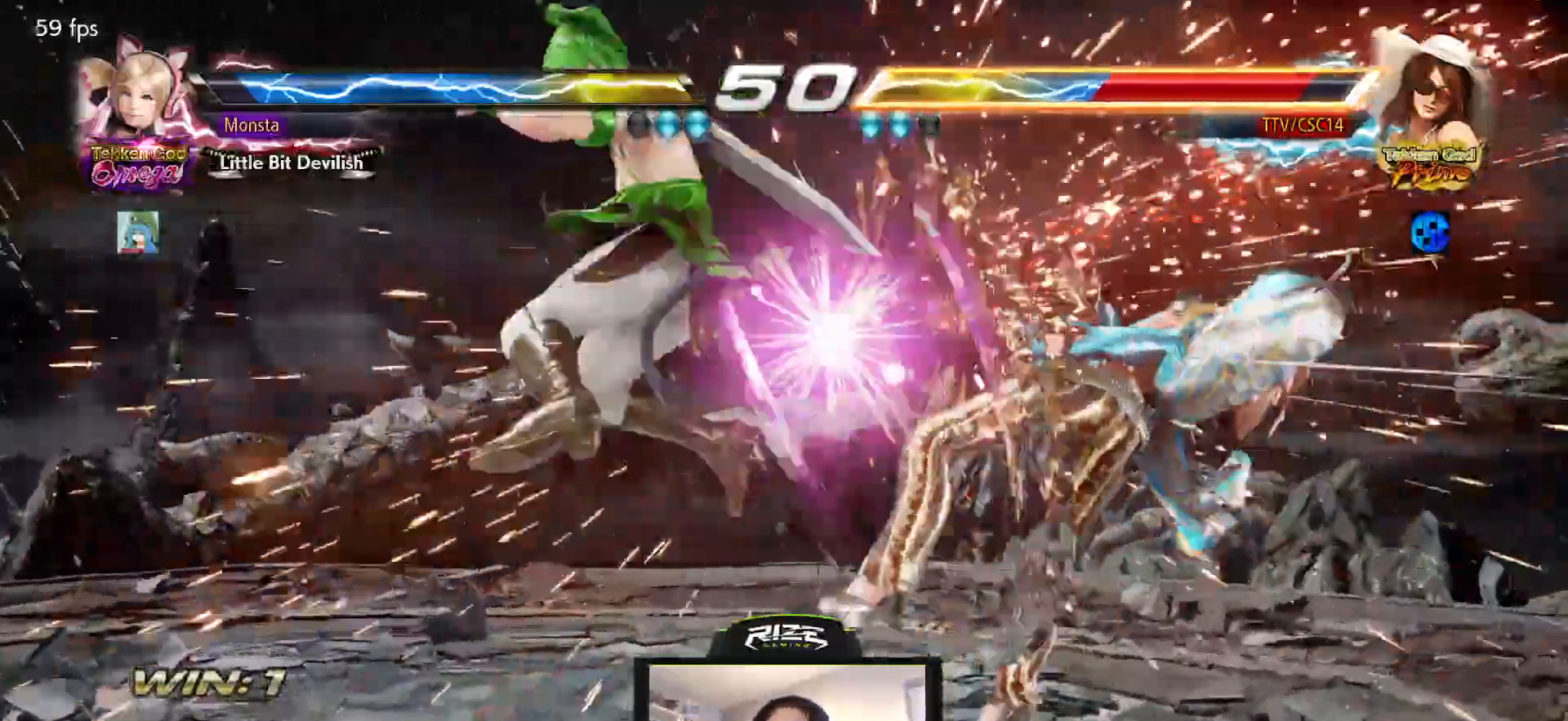
{"dt_ms": 500, "buttons": ["CROSS", "DPAD_RIGHT"], "left_stick": "center", "right_stick": "center", "events": [[167, "CROSS", "up"], [167, "SQUARE", "down"], [400, "CROSS", "down"], [400, "SQUARE", "up"]]}
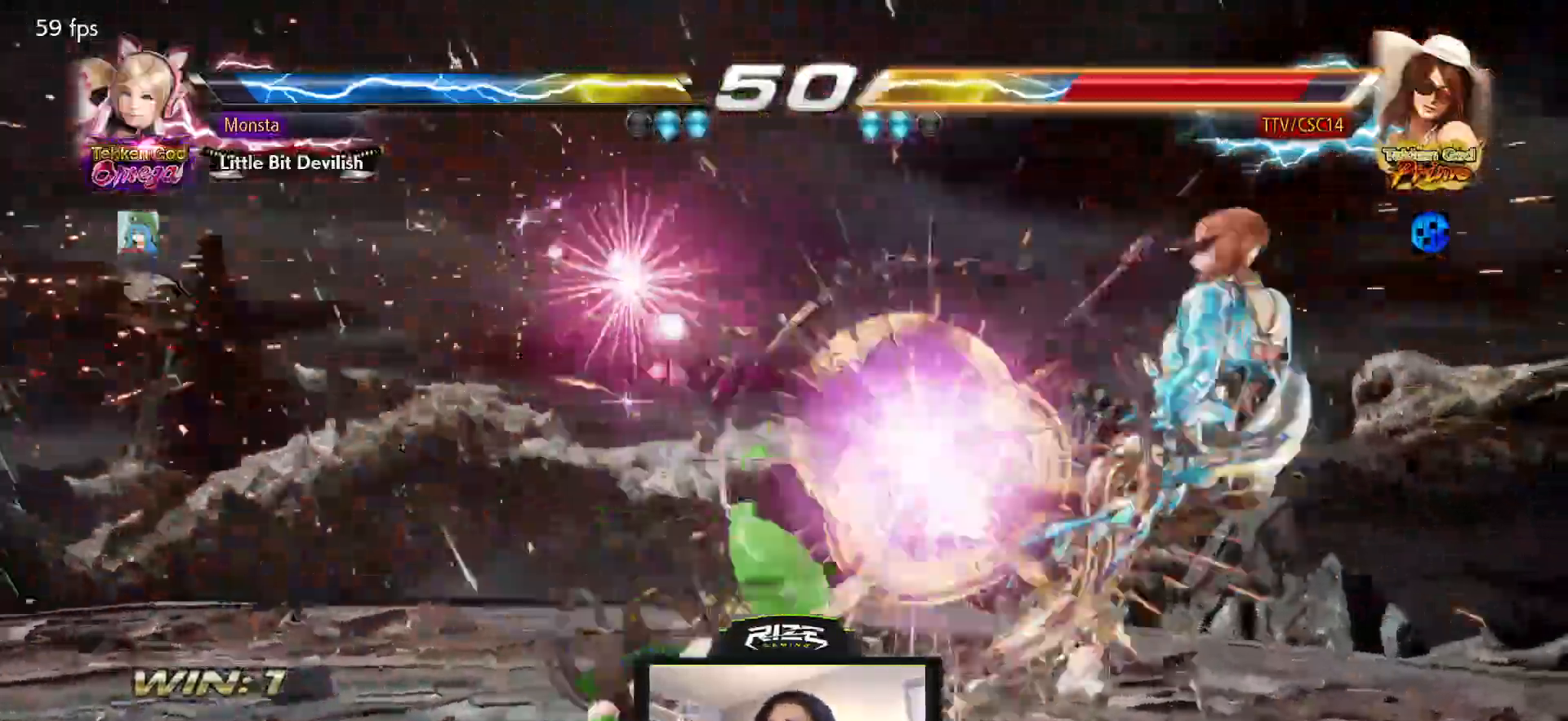
{"dt_ms": 1000, "buttons": ["SQUARE", "DPAD_RIGHT"], "left_stick": "center", "right_stick": "center"}
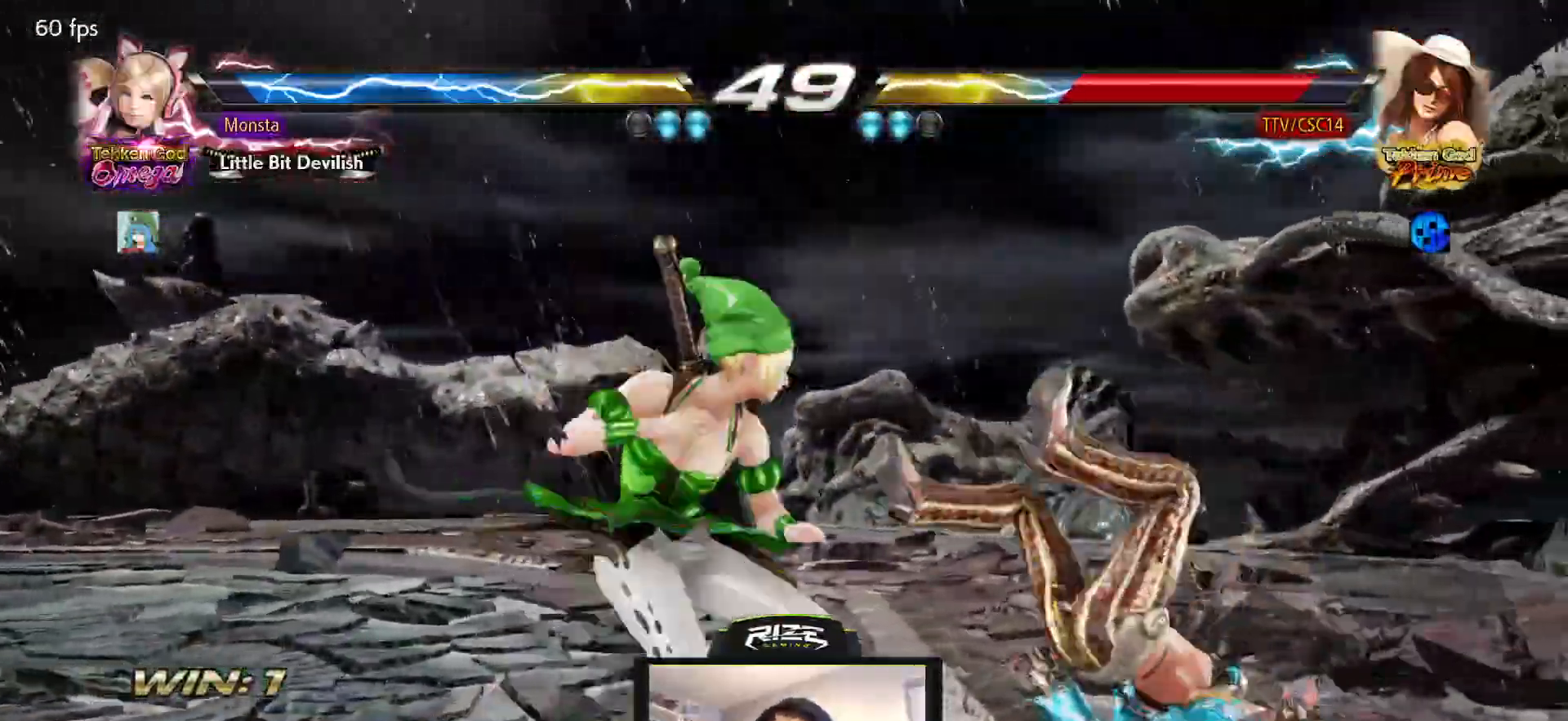
{"dt_ms": 500, "buttons": ["CROSS", "DPAD_RIGHT"], "left_stick": "center", "right_stick": "center", "events": [[50, "SQUARE", "up"], [67, "CROSS", "down"], [150, "CROSS", "up"], [233, "CROSS", "down"], [317, "CROSS", "up"], [433, "CROSS", "down"]]}
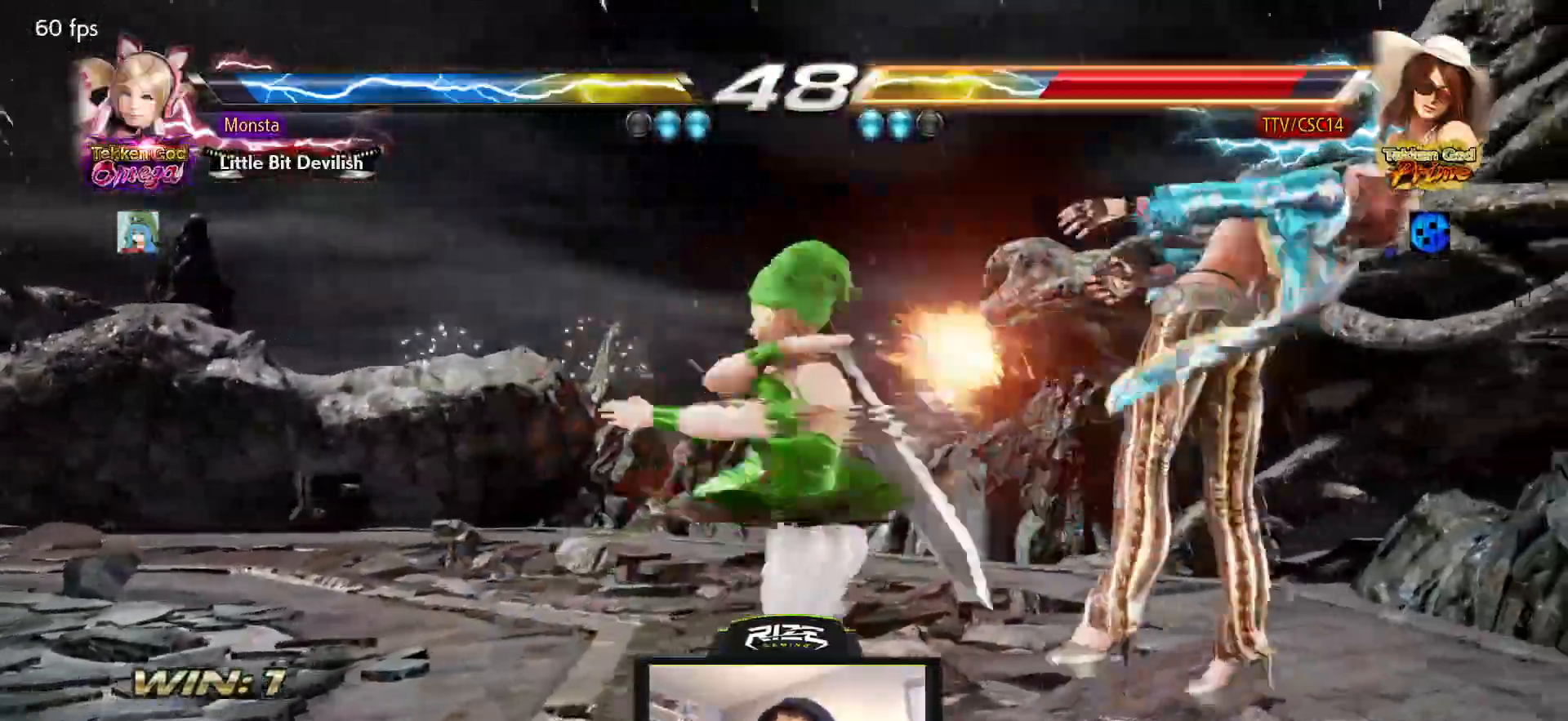
{"dt_ms": 500, "buttons": ["DPAD_RIGHT"], "left_stick": "center", "right_stick": "center", "events": [[17, "CROSS", "up"]]}
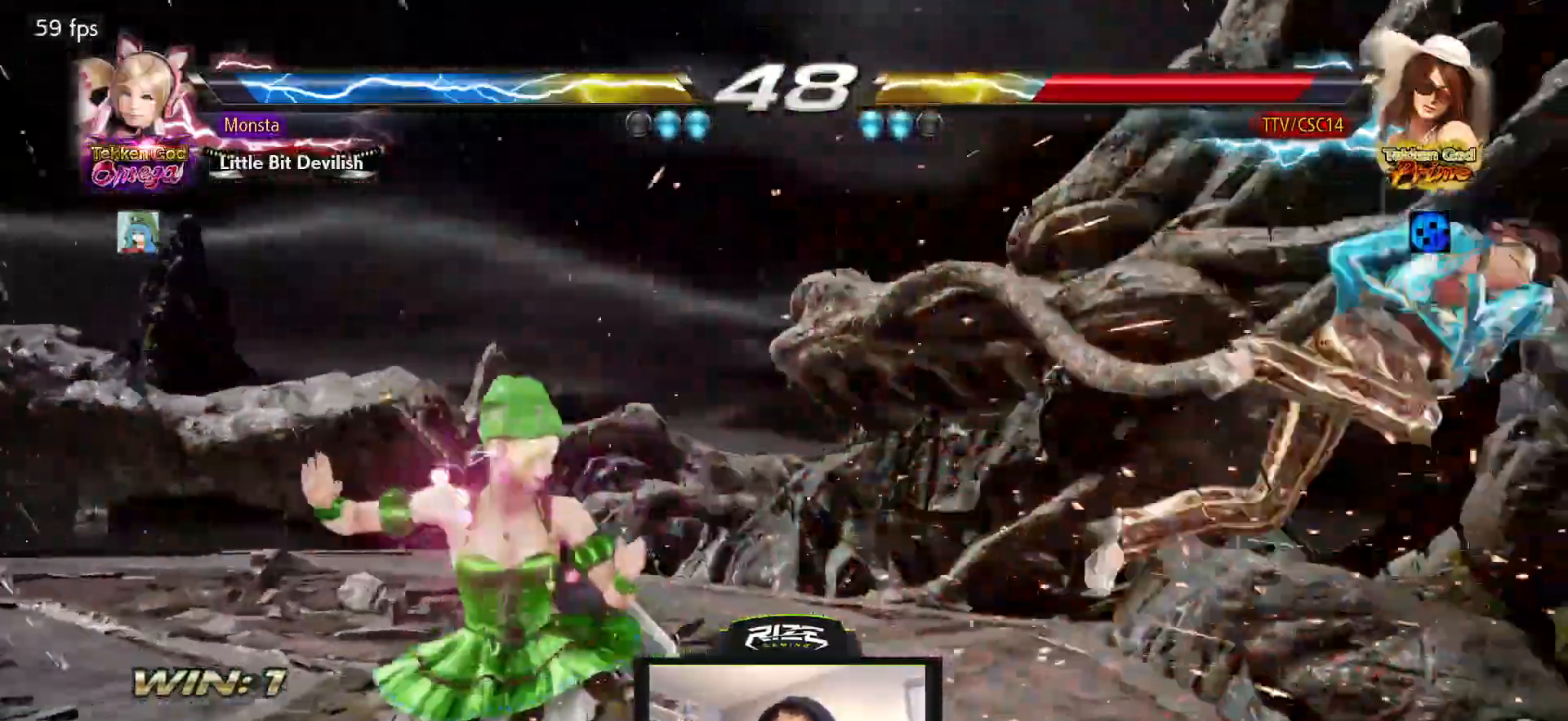
{"dt_ms": 500, "buttons": ["CROSS", "DPAD_RIGHT"], "left_stick": "center", "right_stick": "center", "events": [[67, "CROSS", "down"], [117, "CROSS", "up"], [200, "CROSS", "down"], [300, "CROSS", "up"], [350, "CROSS", "down"], [433, "CROSS", "up"], [500, "CROSS", "down"]]}
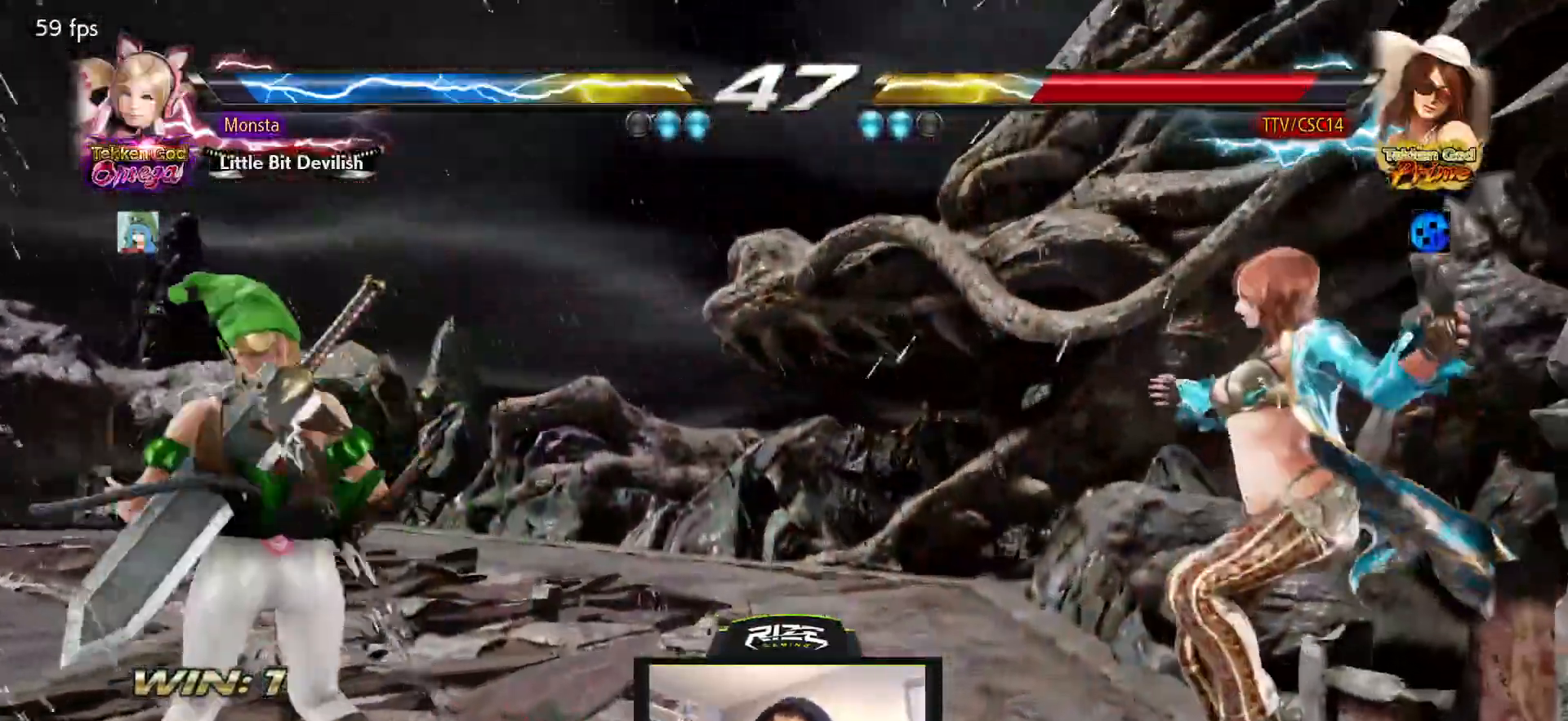
{"dt_ms": 500, "buttons": ["CROSS", "DPAD_RIGHT"], "left_stick": "center", "right_stick": "center", "events": [[83, "CROSS", "up"], [167, "CROSS", "down"], [233, "CROSS", "up"], [283, "CROSS", "down"], [400, "CROSS", "up"], [467, "CROSS", "down"]]}
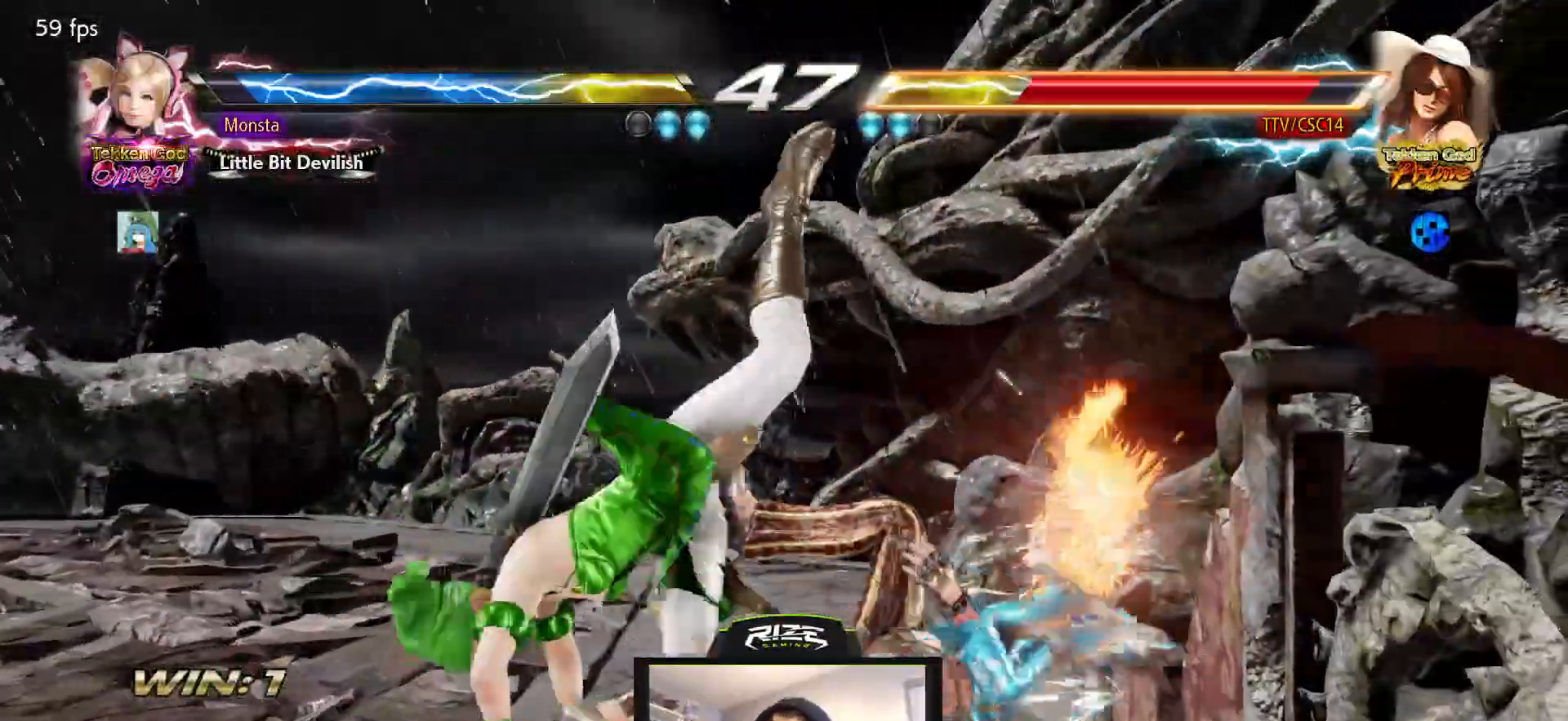
{"dt_ms": 500, "buttons": ["CROSS", "DPAD_RIGHT"], "left_stick": "center", "right_stick": "center", "events": [[67, "CROSS", "up"], [450, "CROSS", "down"]]}
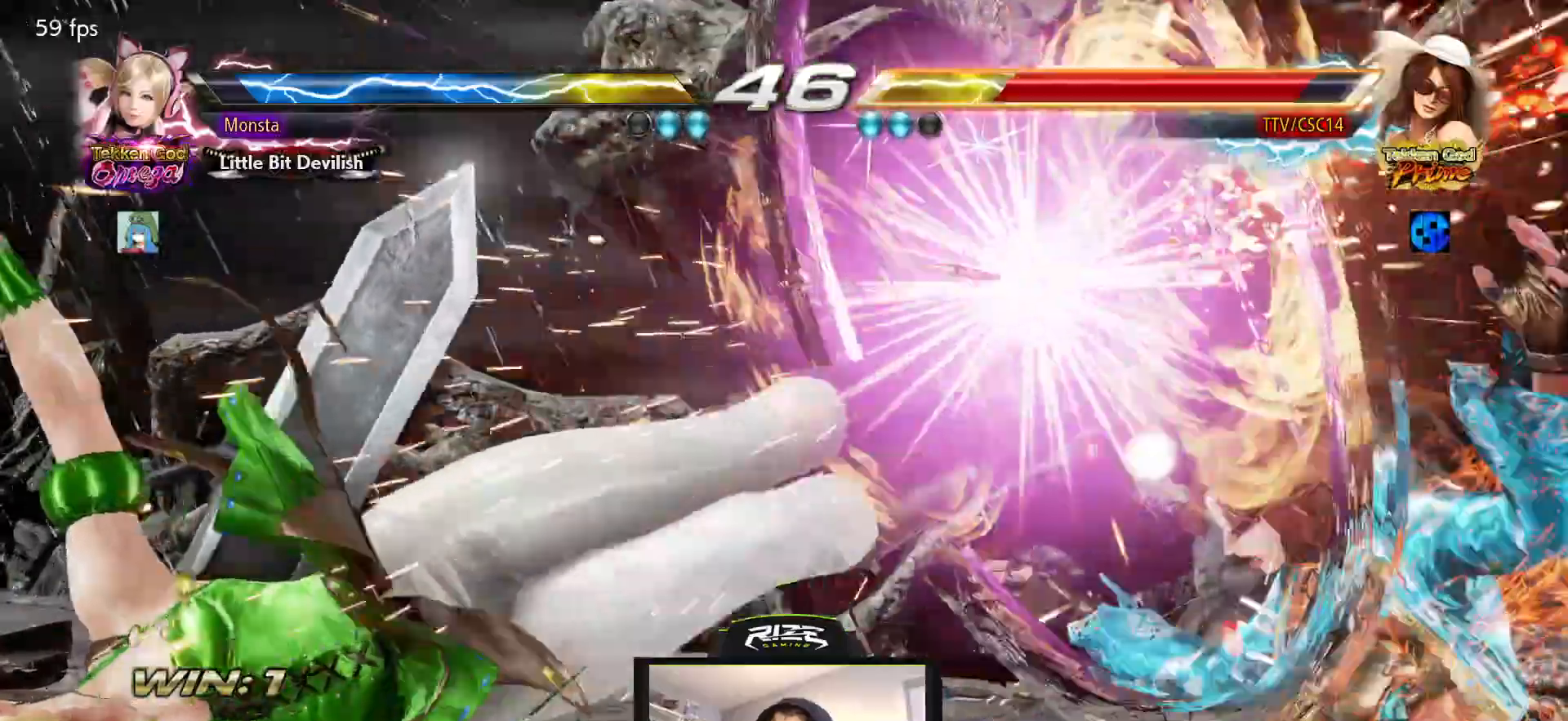
{"dt_ms": 500, "buttons": ["CROSS"], "left_stick": "center", "right_stick": "center", "events": [[33, "CROSS", "up"], [83, "CROSS", "down"], [83, "DPAD_RIGHT", "up"], [183, "CROSS", "up"], [233, "CROSS", "down"], [333, "CROSS", "up"], [383, "CROSS", "down"]]}
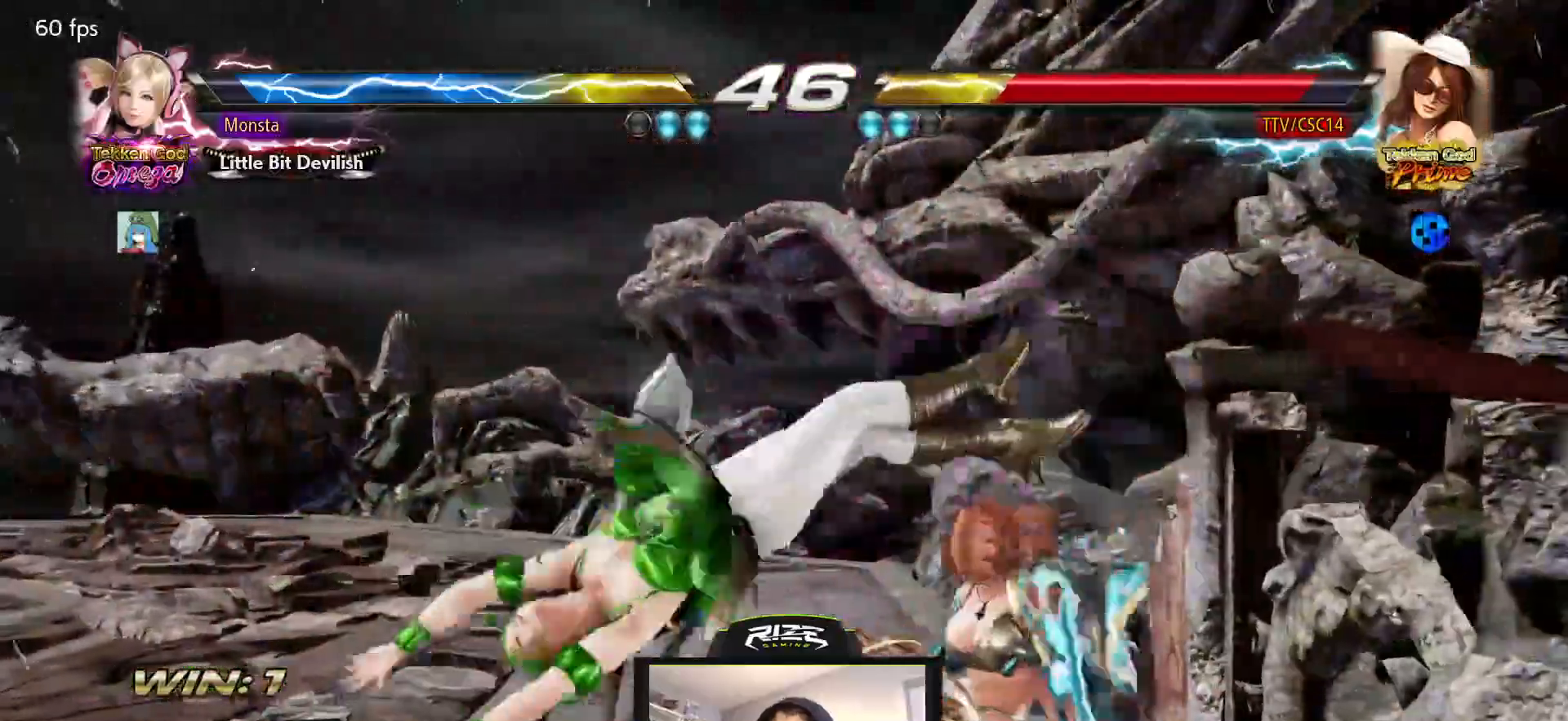
{"dt_ms": 500, "buttons": ["CROSS"], "left_stick": "center", "right_stick": "center", "events": [[150, "CROSS", "up"], [217, "CROSS", "down"], [300, "CROSS", "up"], [367, "CROSS", "down"], [450, "CROSS", "up"], [500, "CROSS", "down"]]}
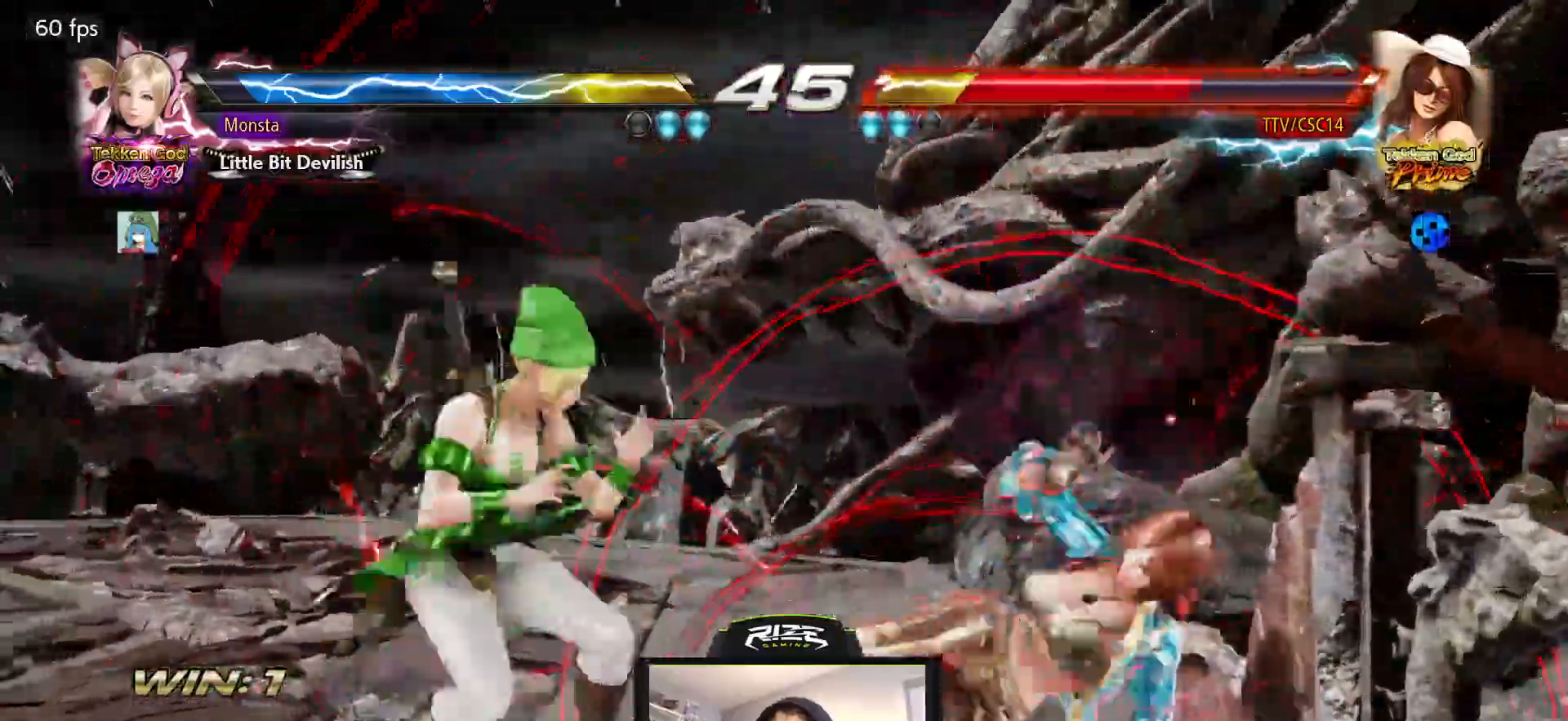
{"dt_ms": 500, "buttons": ["DPAD_RIGHT"], "left_stick": "center", "right_stick": "center", "events": [[100, "CROSS", "up"], [133, "DPAD_RIGHT", "down"]]}
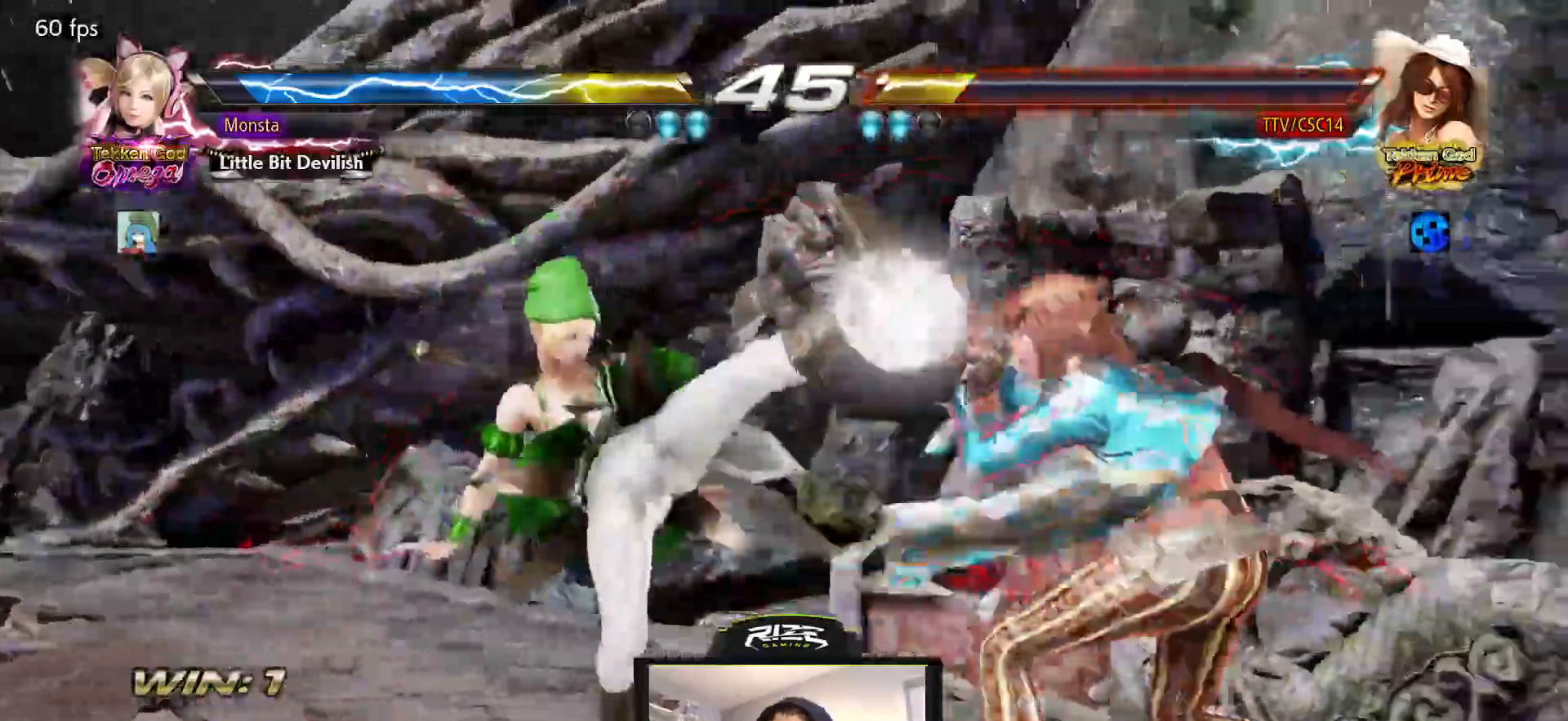
{"dt_ms": 500, "buttons": ["CROSS", "DPAD_DOWN", "DPAD_RIGHT"], "left_stick": "center", "right_stick": "center"}
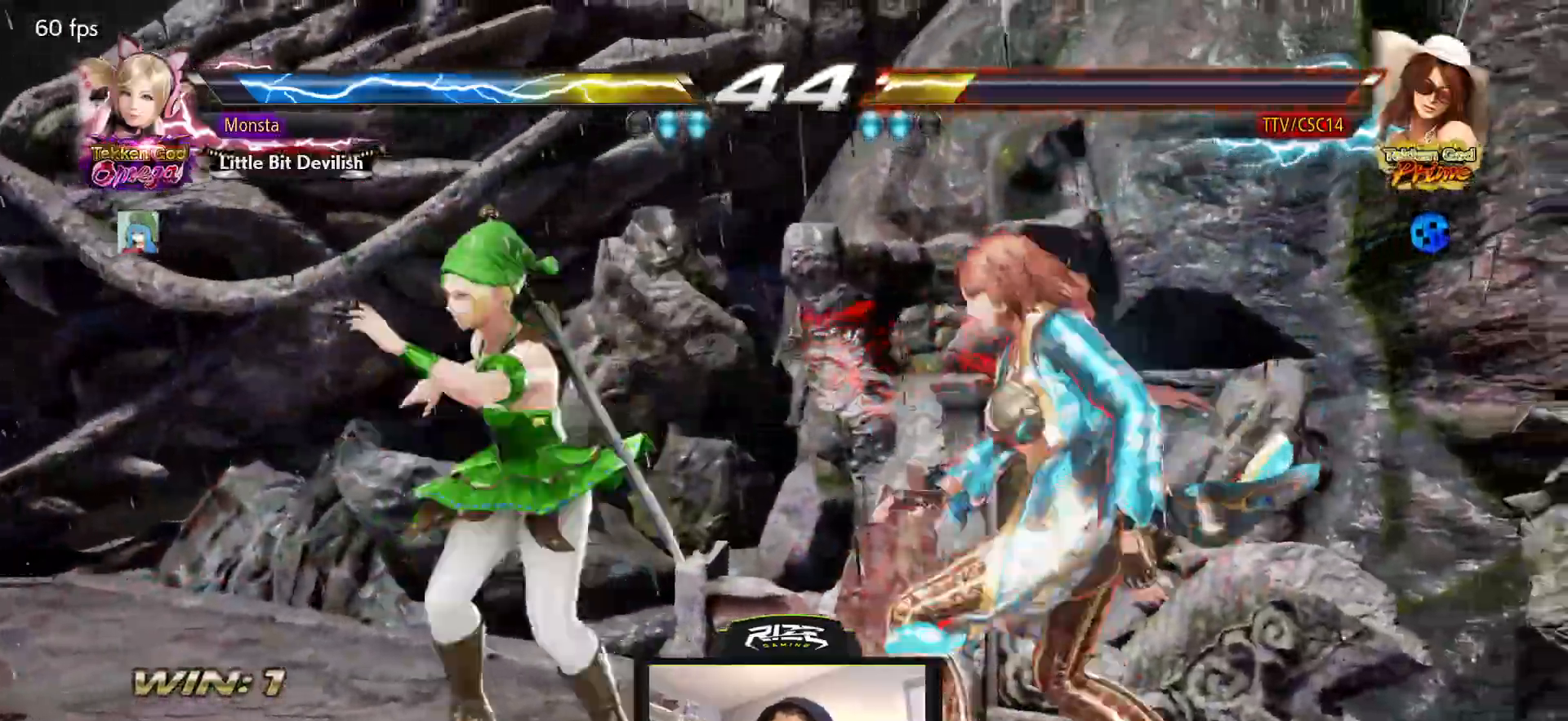
{"dt_ms": 500, "buttons": [], "left_stick": "center", "right_stick": "center", "events": [[17, "CROSS", "up"], [133, "DPAD_DOWN", "up"], [167, "DPAD_RIGHT", "up"]]}
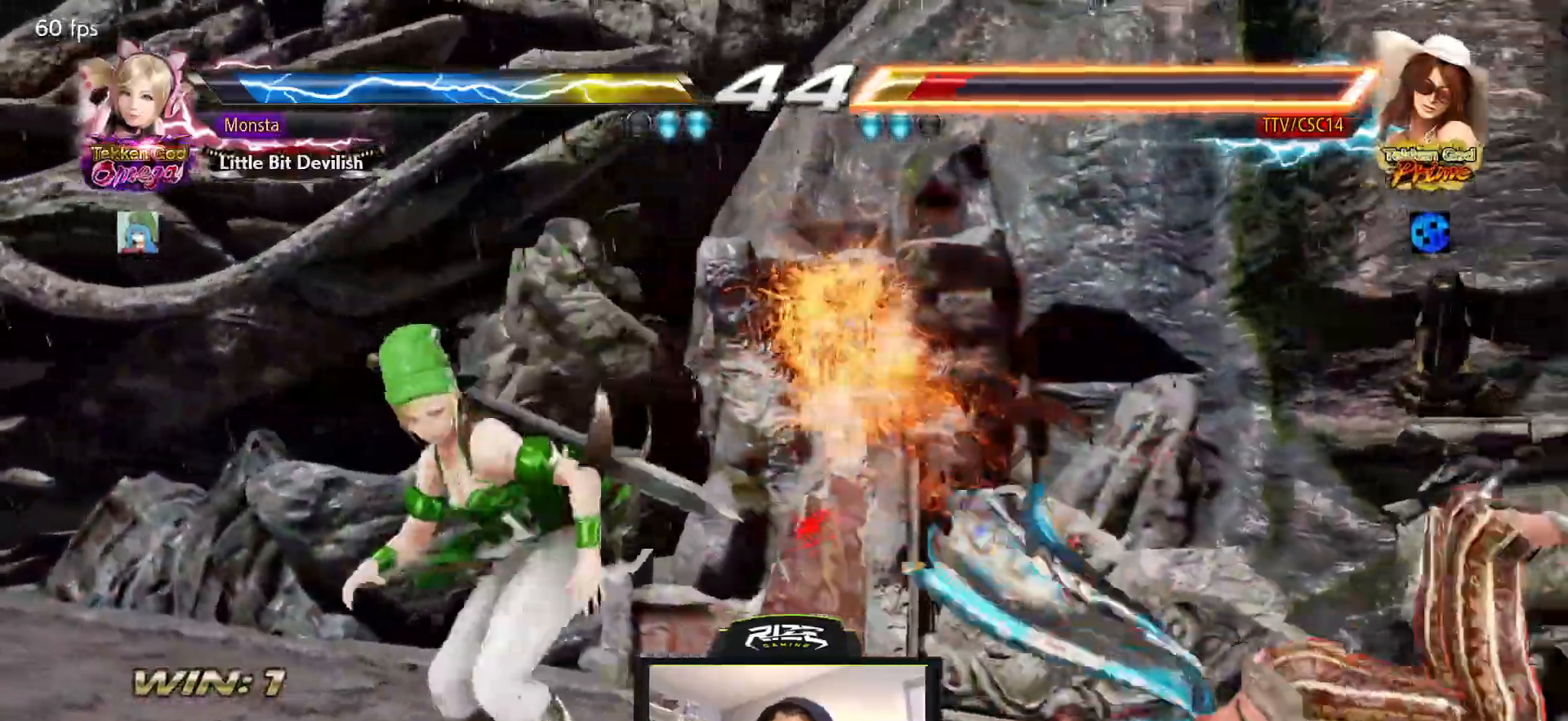
{"dt_ms": 500, "buttons": ["DPAD_RIGHT"], "left_stick": "center", "right_stick": "center", "events": [[117, "DPAD_RIGHT", "down"]]}
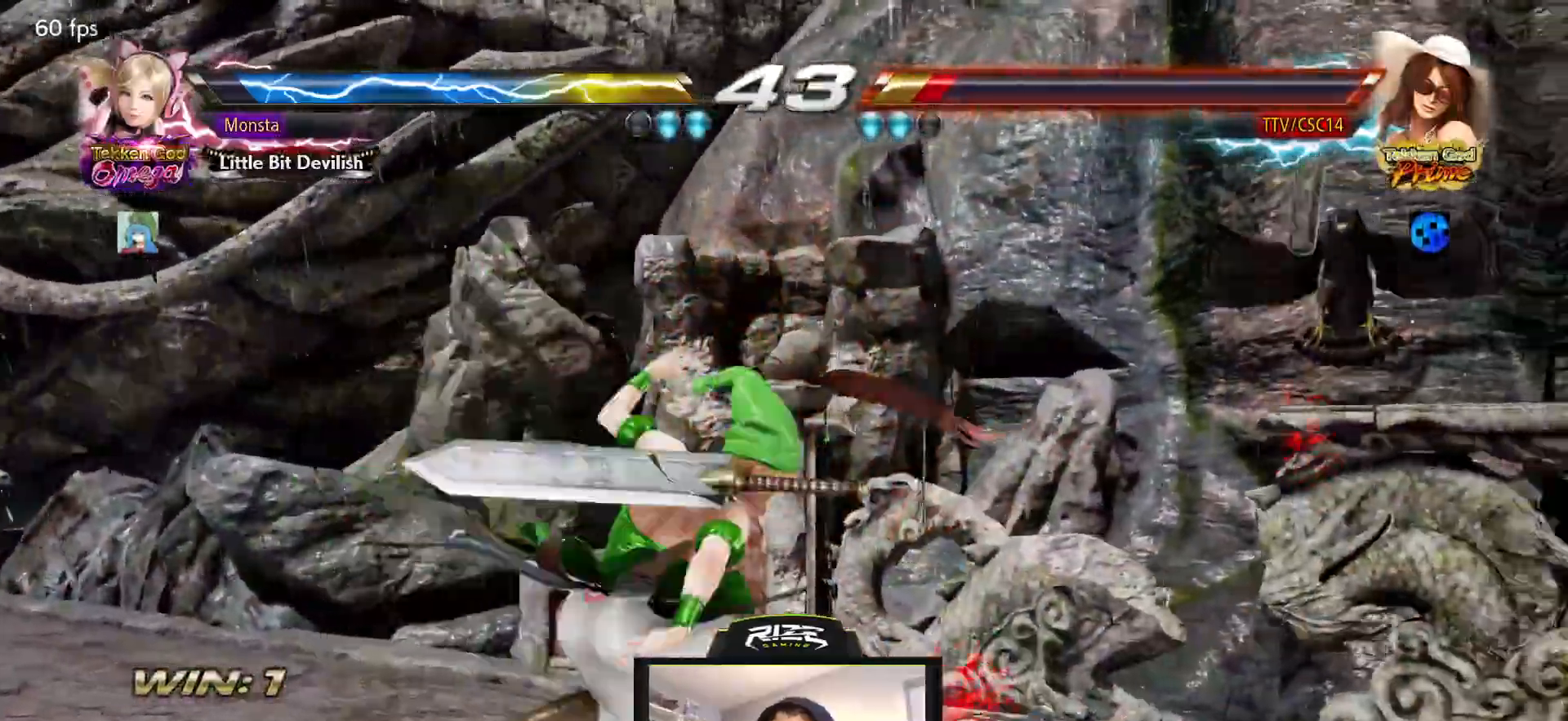
{"dt_ms": 500, "buttons": [], "left_stick": "center", "right_stick": "center", "events": [[333, "DPAD_RIGHT", "up"], [383, "SQUARE", "down"], [483, "SQUARE", "up"]]}
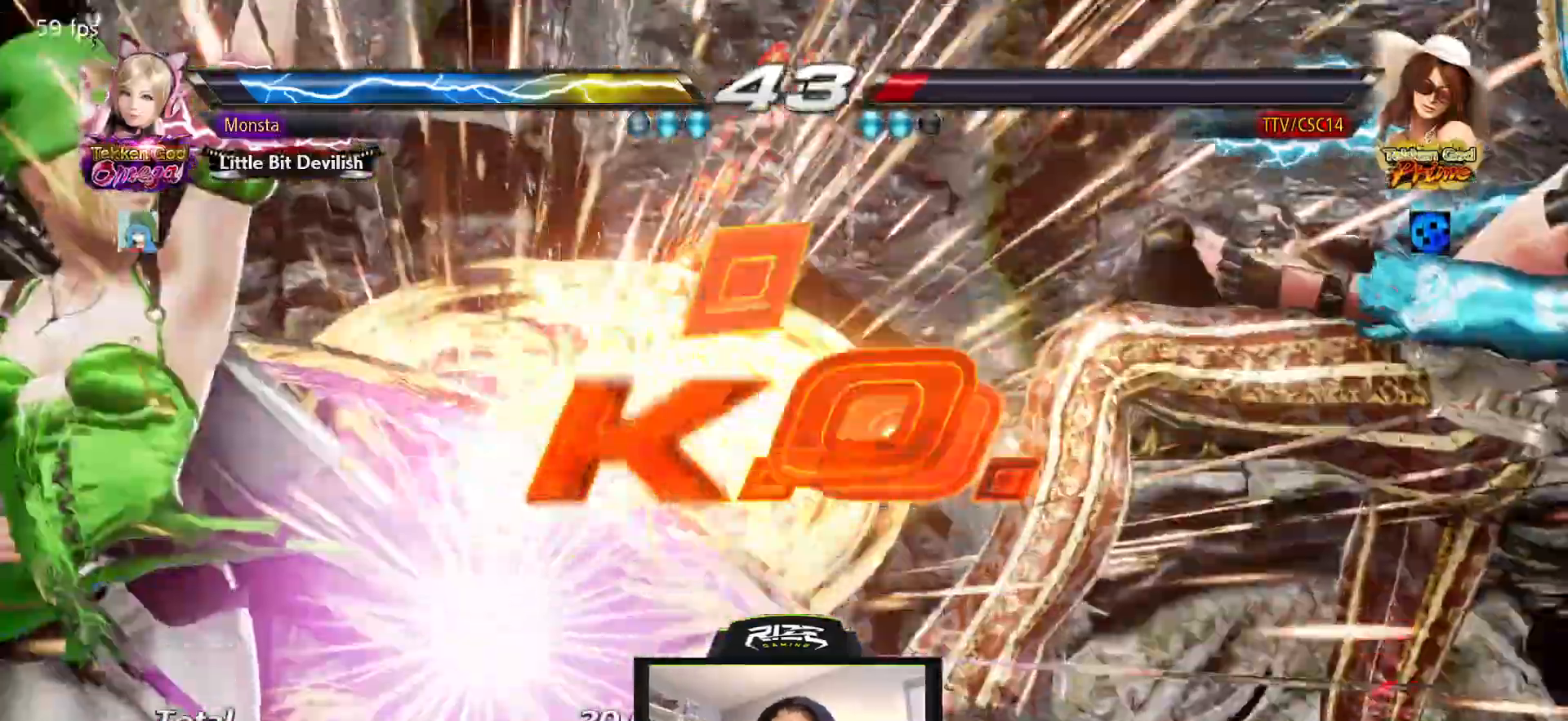
{"dt_ms": 500, "buttons": ["START"], "left_stick": "center", "right_stick": "center", "events": [[33, "CROSS", "down"], [433, "CROSS", "up"], [483, "START", "down"]]}
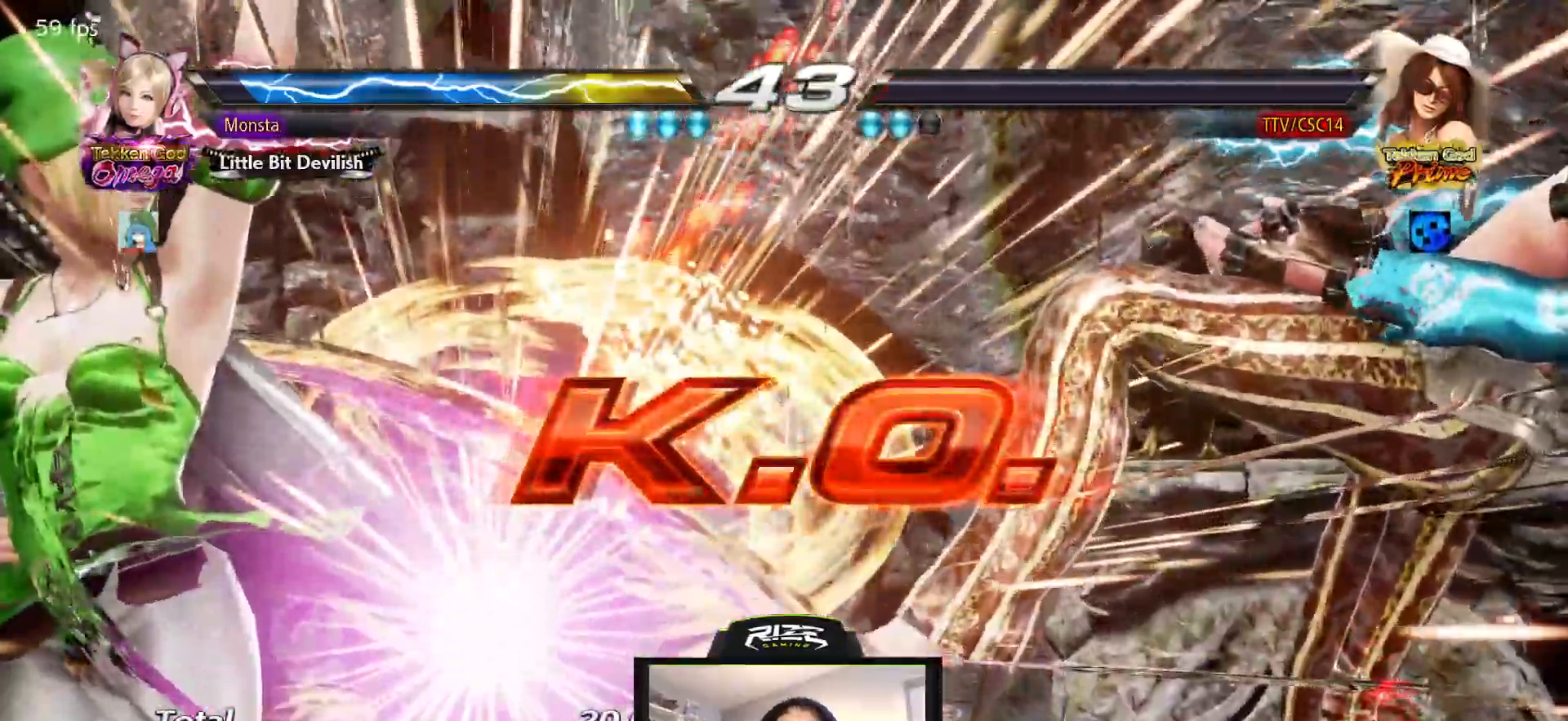
{"dt_ms": 500, "buttons": ["START"], "left_stick": "center", "right_stick": "center", "events": [[67, "START", "up"], [167, "START", "down"], [233, "START", "up"], [333, "START", "down"], [383, "START", "up"], [483, "START", "down"]]}
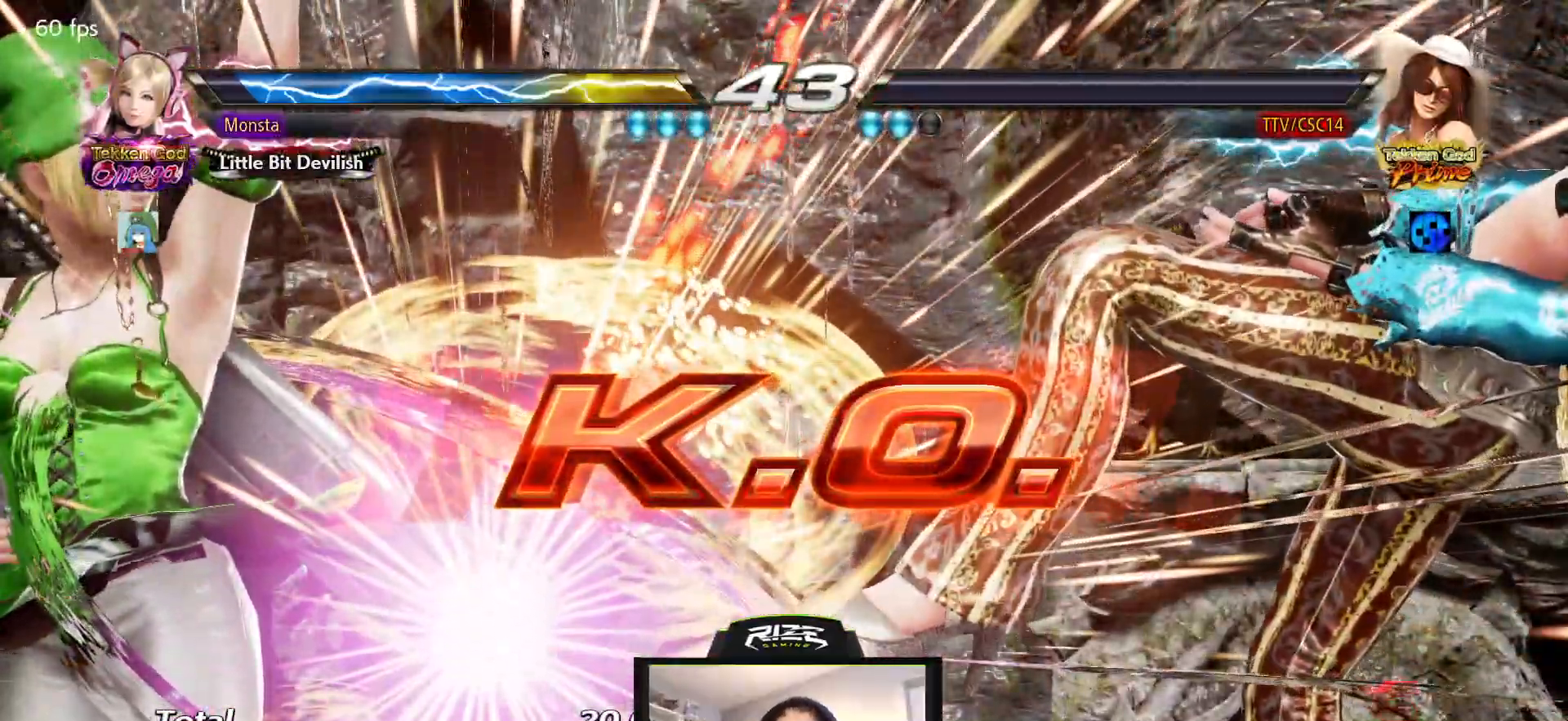
{"dt_ms": 500, "buttons": [], "left_stick": "center", "right_stick": "center"}
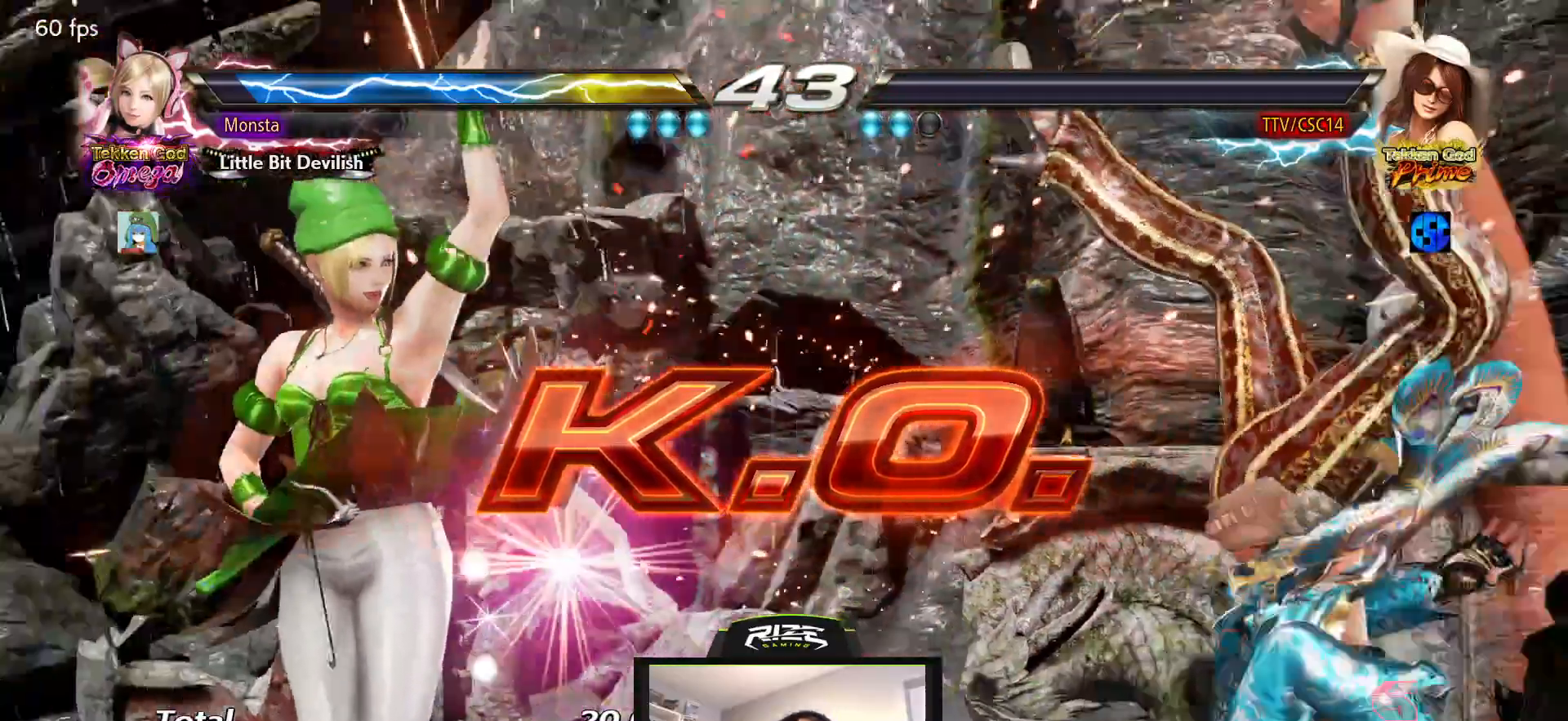
{"dt_ms": 500, "buttons": [], "left_stick": "center", "right_stick": "center", "events": [[33, "SQUARE", "down"], [100, "START", "down"], [150, "START", "up"], [183, "SQUARE", "up"]]}